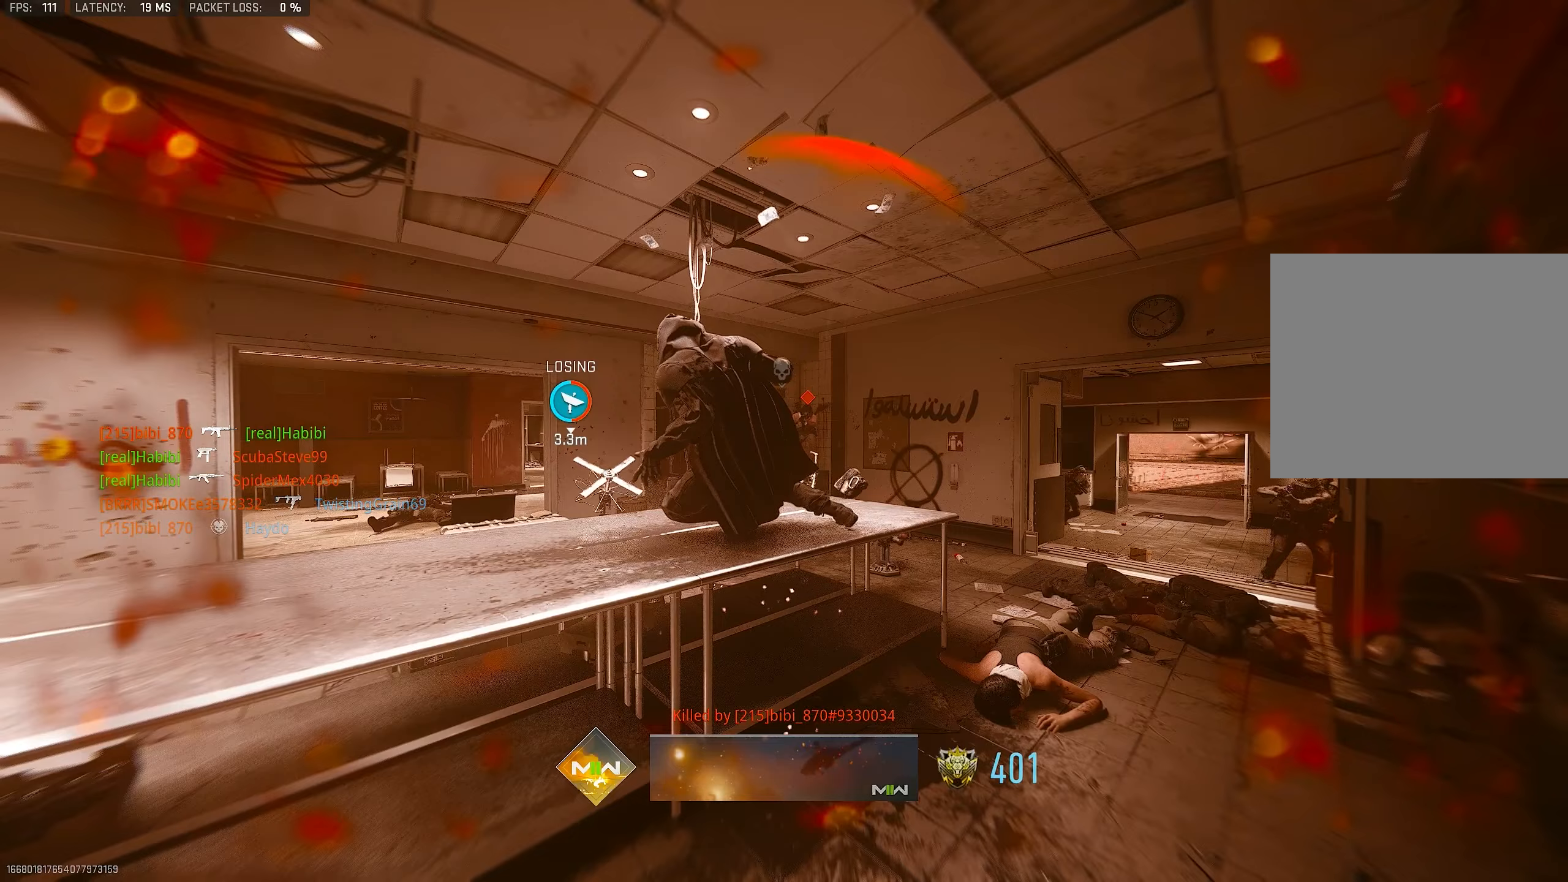
Gameplay with a controller (PlayStation layout); each line is a JSON object with the inputs held at the frame after it (dt_ms = milliseconds from this image to that frame). "events" lists button and stick changes between this image and that frame as [ms after this image, input, new state], when the widget could be followed in between.
{"dt_ms": 250, "buttons": ["L3"], "left_stick": "up", "right_stick": "center", "events": [[17, "SQUARE", "down"], [50, "SQUARE", "up"], [83, "SQUARE", "down"], [83, "left_stick", "up-left"], [150, "SQUARE", "up"], [183, "SQUARE", "down"], [183, "left_stick", "up"], [250, "L3", "down"], [250, "SQUARE", "up"]]}
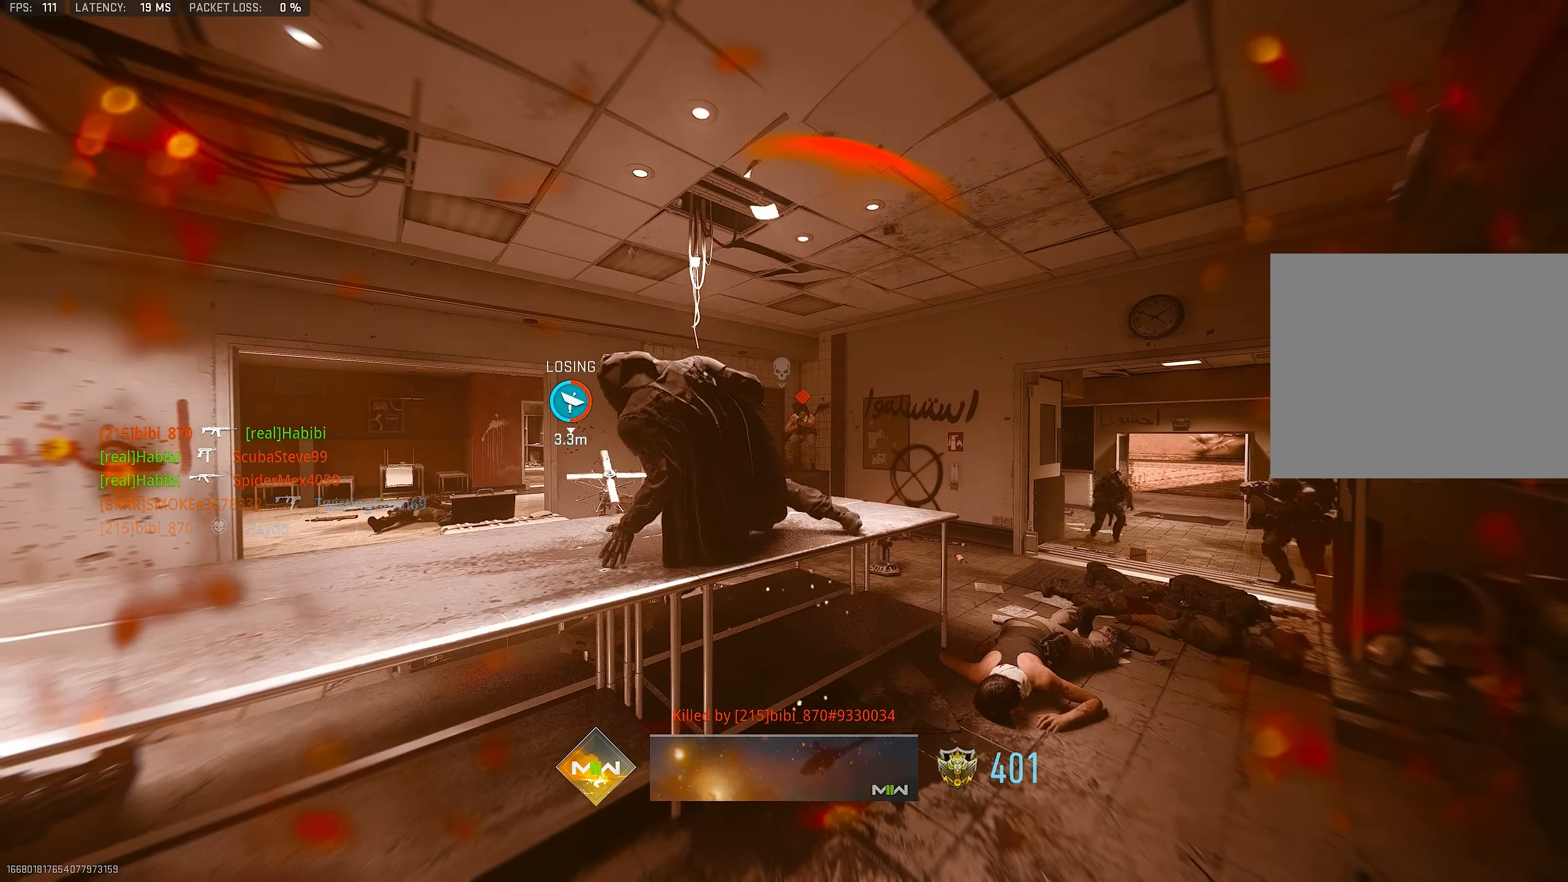
{"dt_ms": 500, "buttons": [], "left_stick": "up", "right_stick": "center", "events": [[67, "L3", "up"], [67, "SQUARE", "down"], [100, "SQUARE", "up"], [167, "SQUARE", "down"], [233, "SQUARE", "up"], [300, "SQUARE", "down"], [333, "SQUARE", "up"], [400, "SQUARE", "down"], [467, "SQUARE", "up"]]}
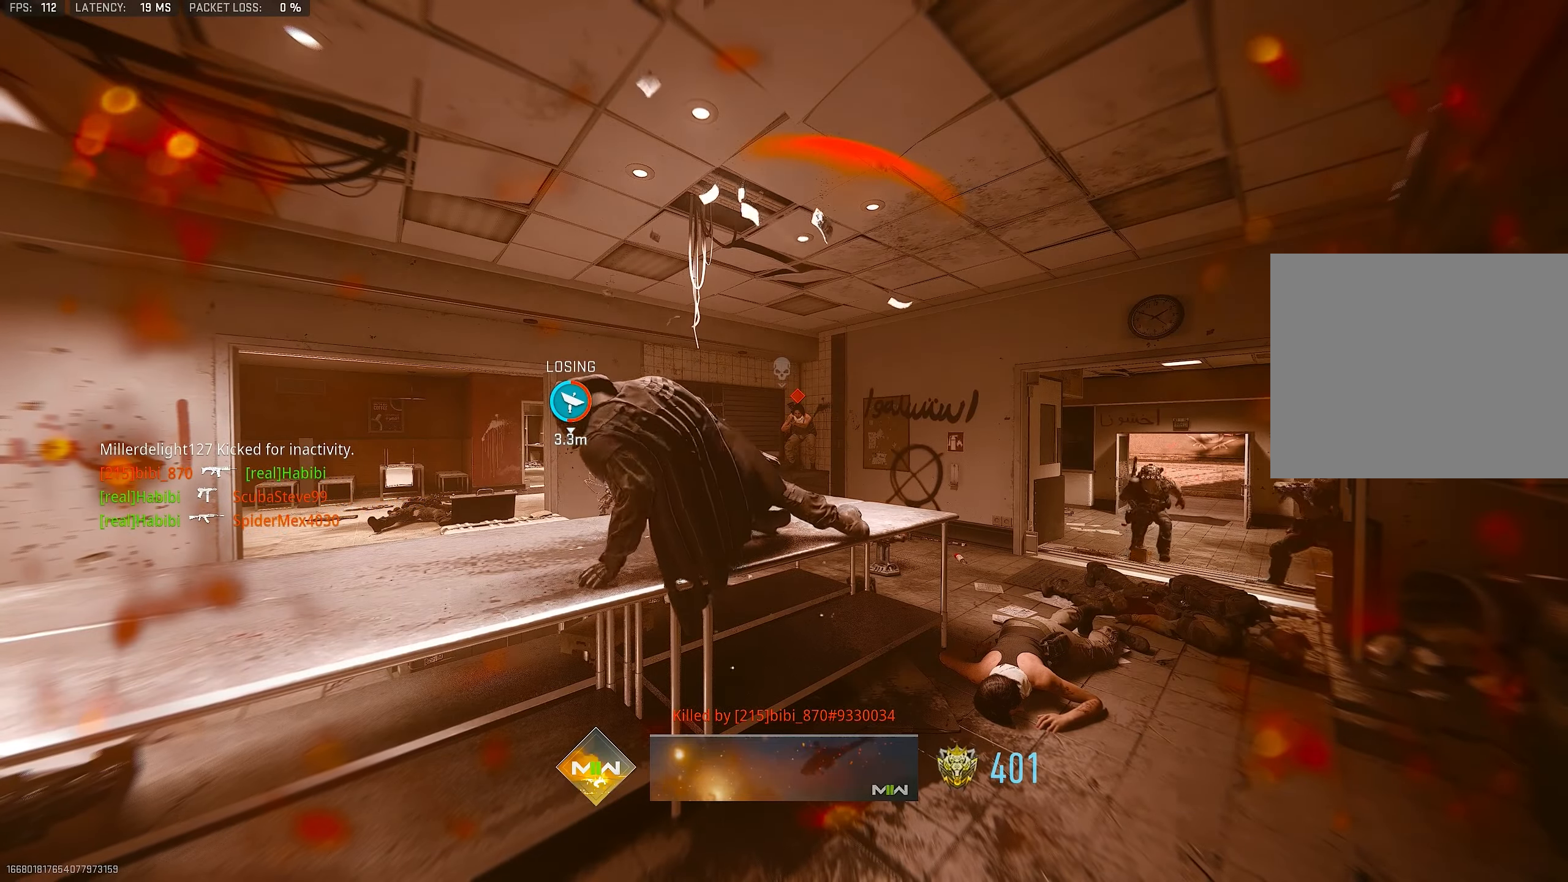
{"dt_ms": 500, "buttons": ["SQUARE", "L3"], "left_stick": "up", "right_stick": "center", "events": [[33, "L3", "down"], [33, "SQUARE", "down"], [67, "SQUARE", "up"], [133, "SQUARE", "down"], [167, "L3", "up"], [167, "SQUARE", "up"], [267, "SQUARE", "down"], [300, "SQUARE", "up"], [367, "SQUARE", "down"], [400, "L3", "down"], [433, "SQUARE", "up"], [500, "SQUARE", "down"]]}
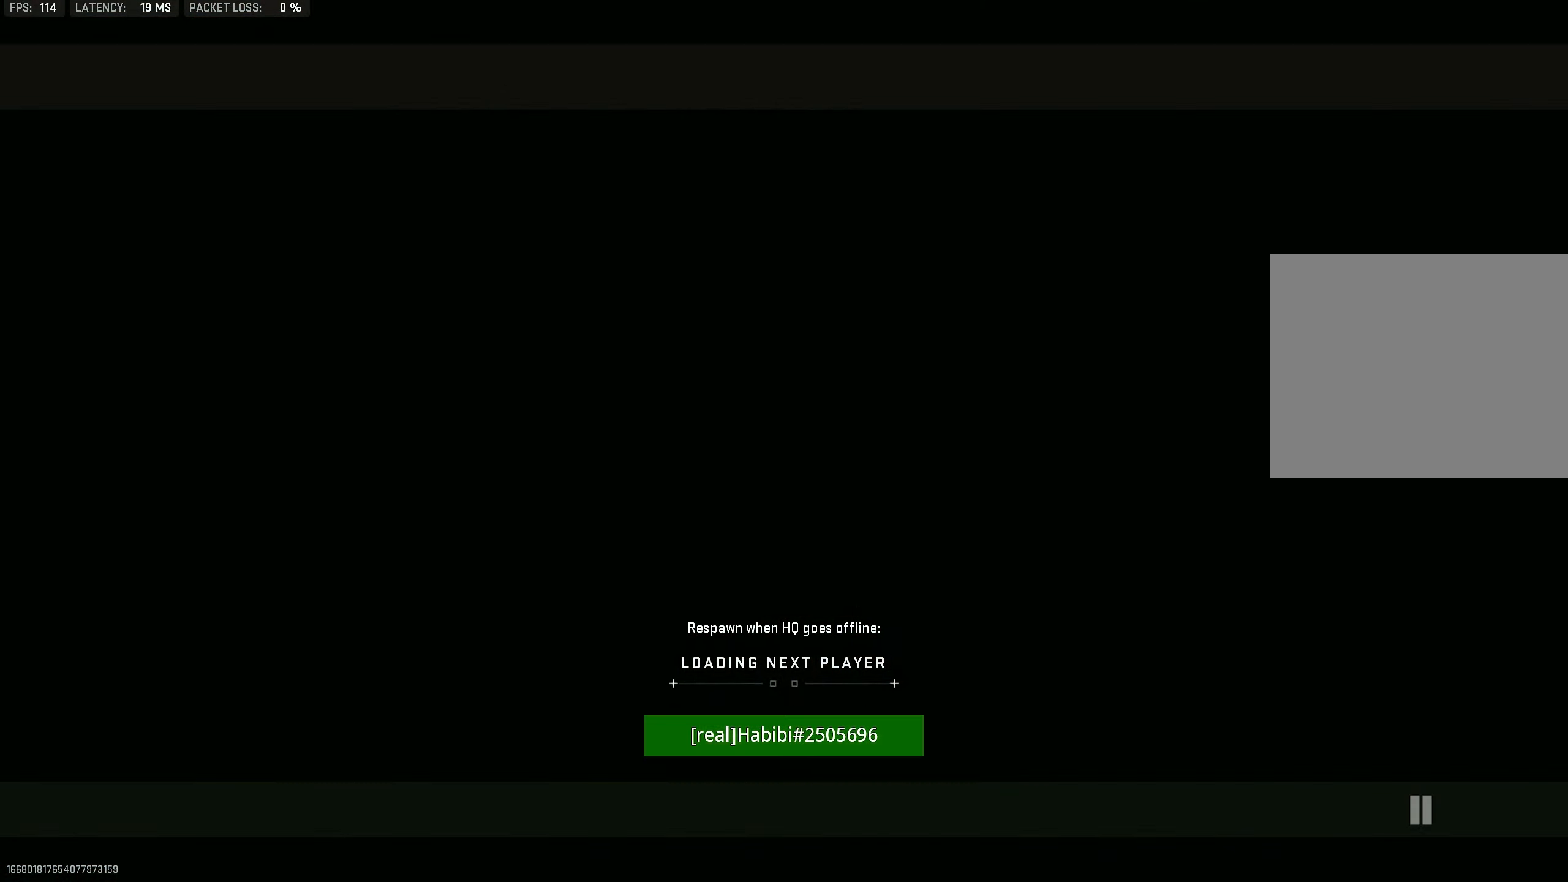
{"dt_ms": 500, "buttons": [], "left_stick": "up", "right_stick": "down-left", "events": [[33, "L3", "up"], [33, "SQUARE", "up"], [100, "SQUARE", "down"], [167, "SQUARE", "up"], [233, "SQUARE", "down"], [267, "SQUARE", "up"], [500, "right_stick", "down-left"]]}
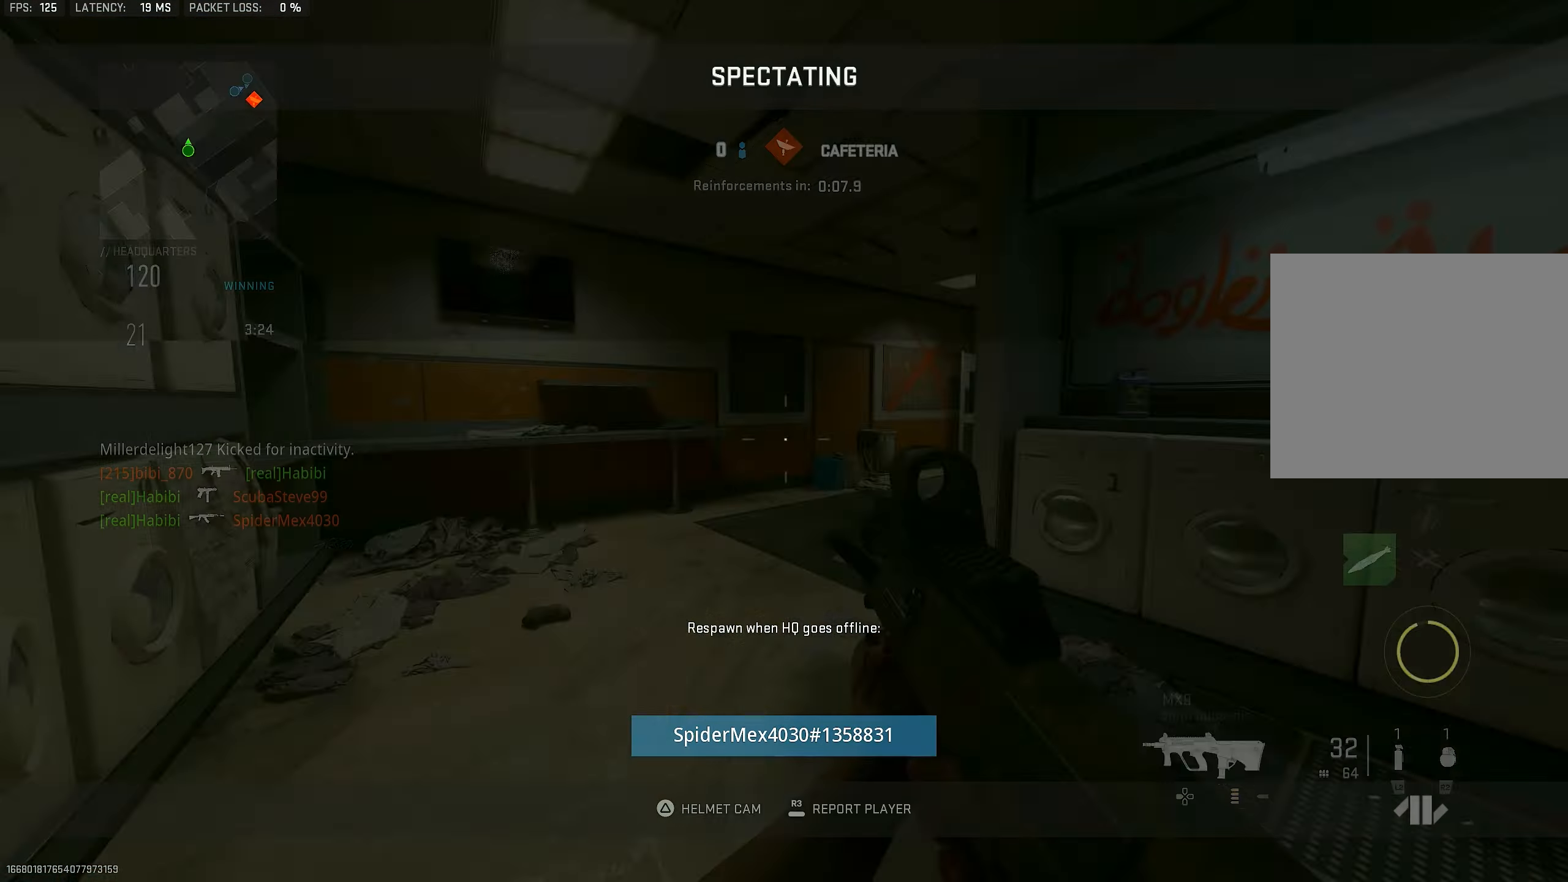
{"dt_ms": 500, "buttons": [], "left_stick": "up", "right_stick": "center", "events": [[233, "right_stick", "up-right"], [433, "right_stick", "center"]]}
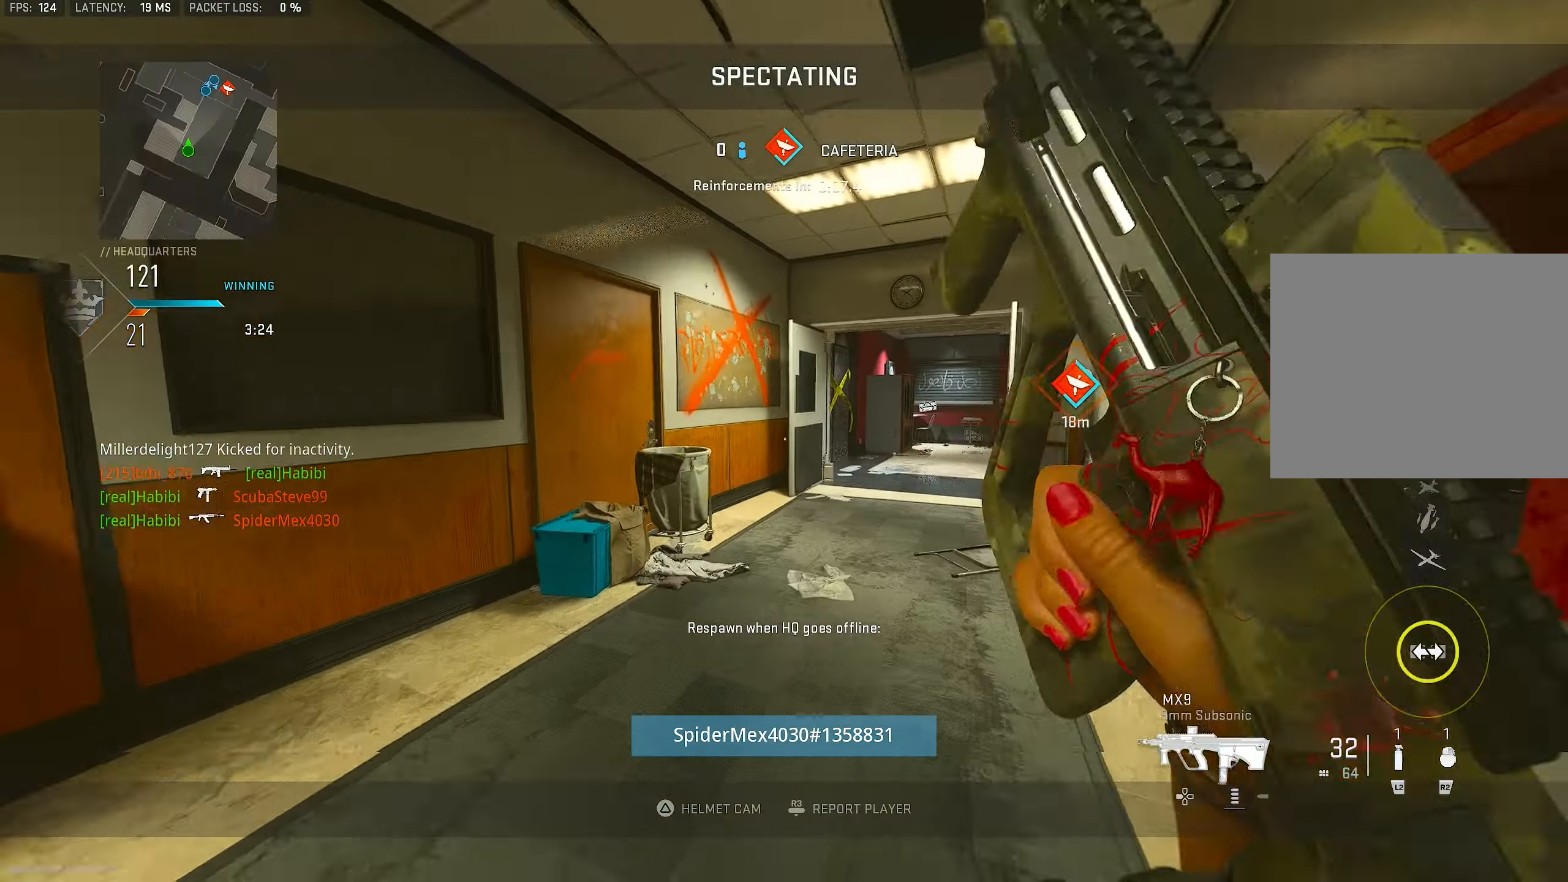
{"dt_ms": 500, "buttons": [], "left_stick": "up", "right_stick": "center", "events": [[33, "SQUARE", "down"], [100, "SQUARE", "up"]]}
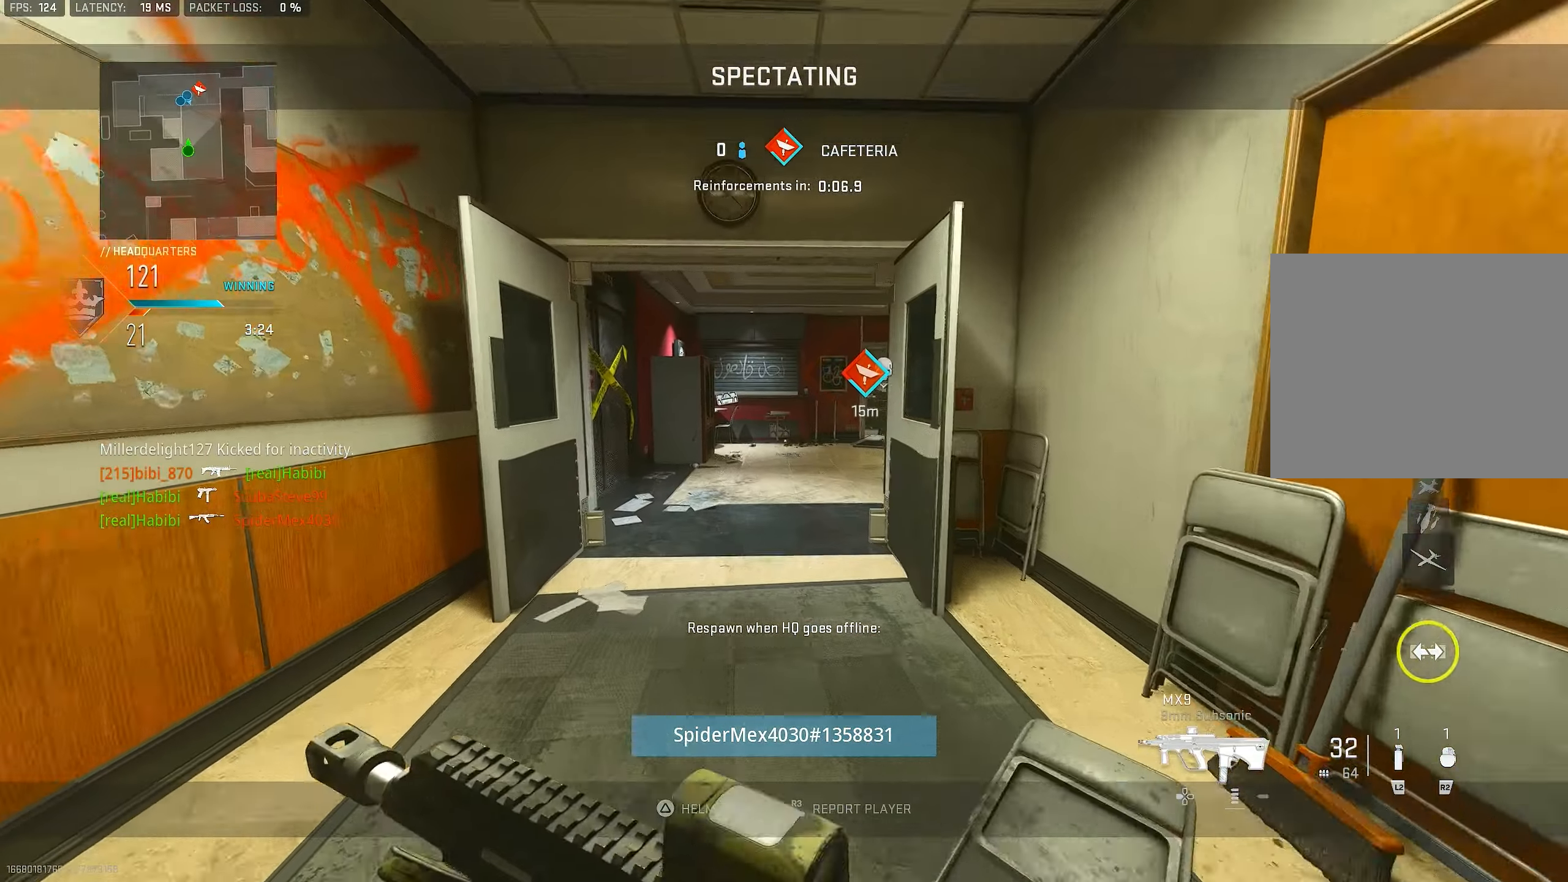
{"dt_ms": 500, "buttons": [], "left_stick": "up", "right_stick": "center", "events": [[100, "left_stick", "center"], [233, "right_stick", "down"], [267, "left_stick", "up-left"], [400, "right_stick", "center"], [467, "left_stick", "up"]]}
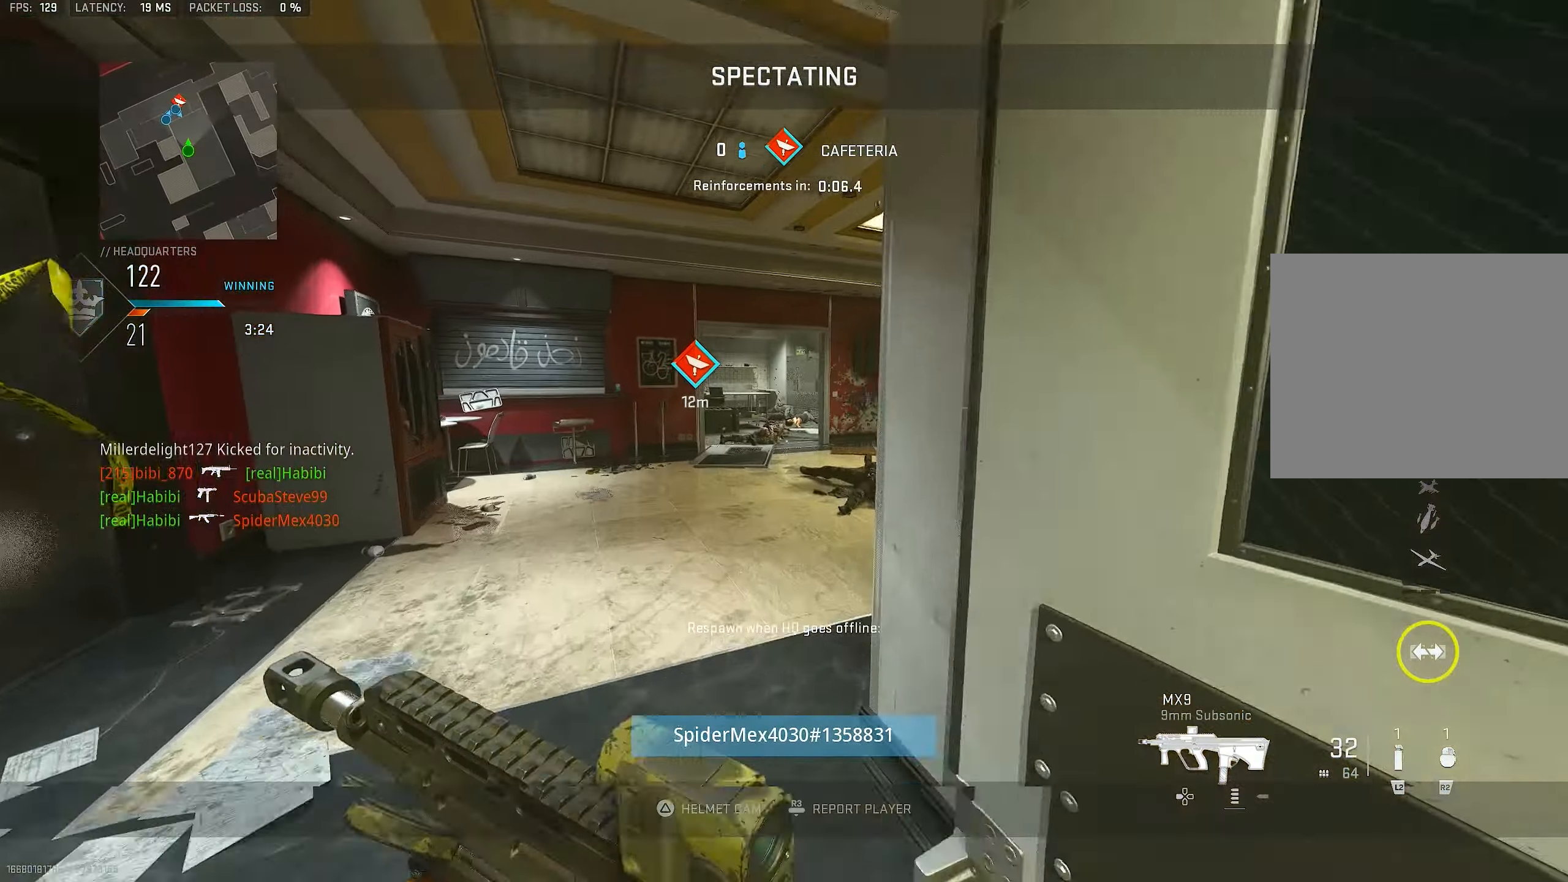
{"dt_ms": 500, "buttons": [], "left_stick": "up-left", "right_stick": "center", "events": [[133, "left_stick", "up-left"], [200, "right_stick", "down"], [333, "right_stick", "center"]]}
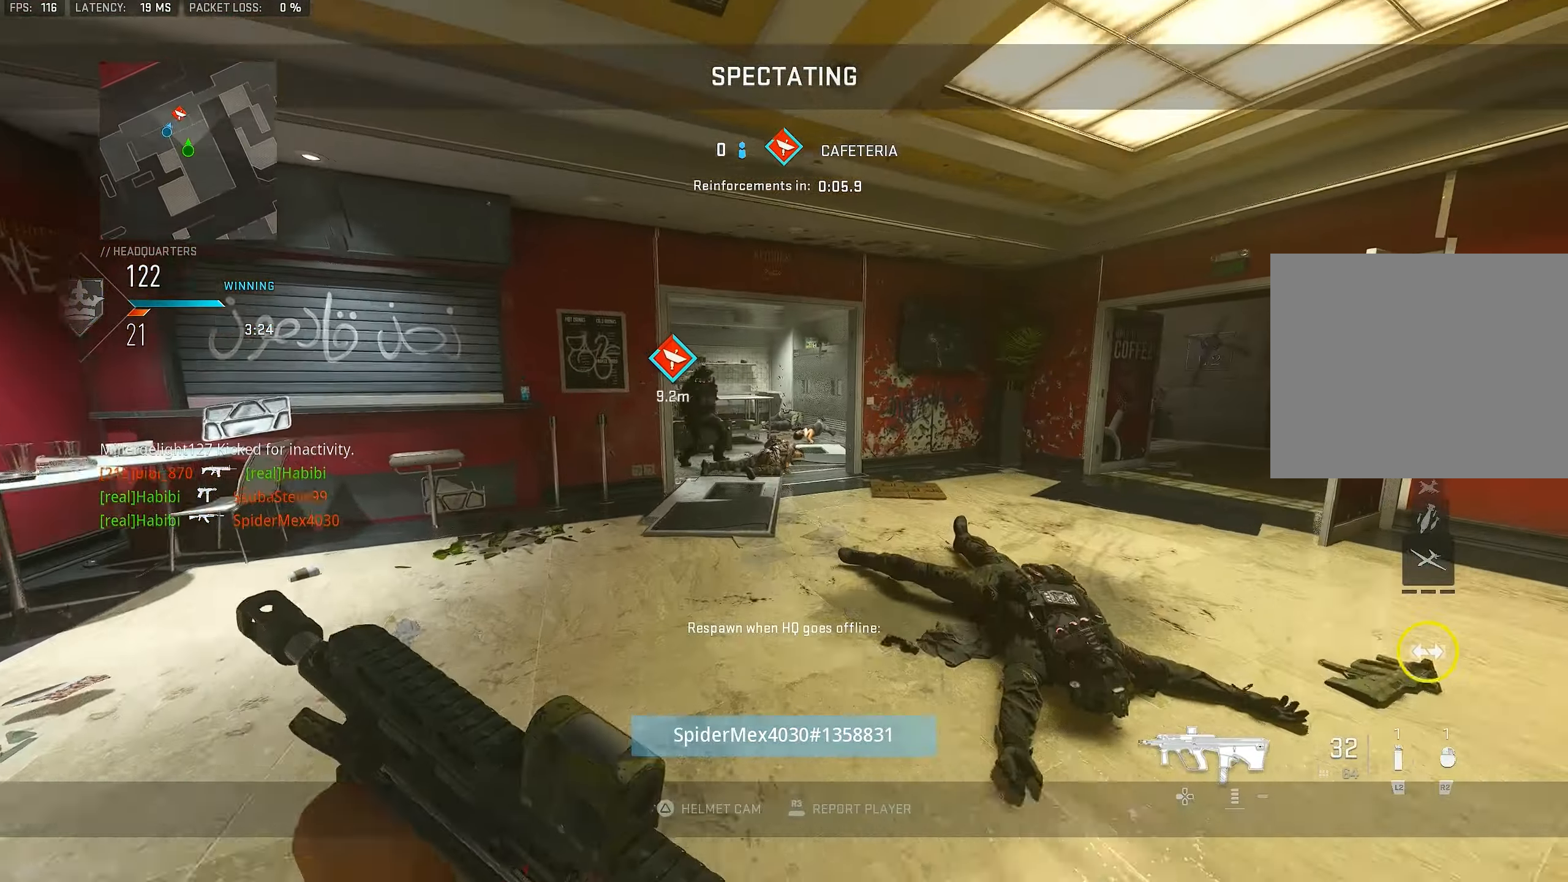
{"dt_ms": 500, "buttons": [], "left_stick": "up", "right_stick": "center", "events": [[33, "left_stick", "up"]]}
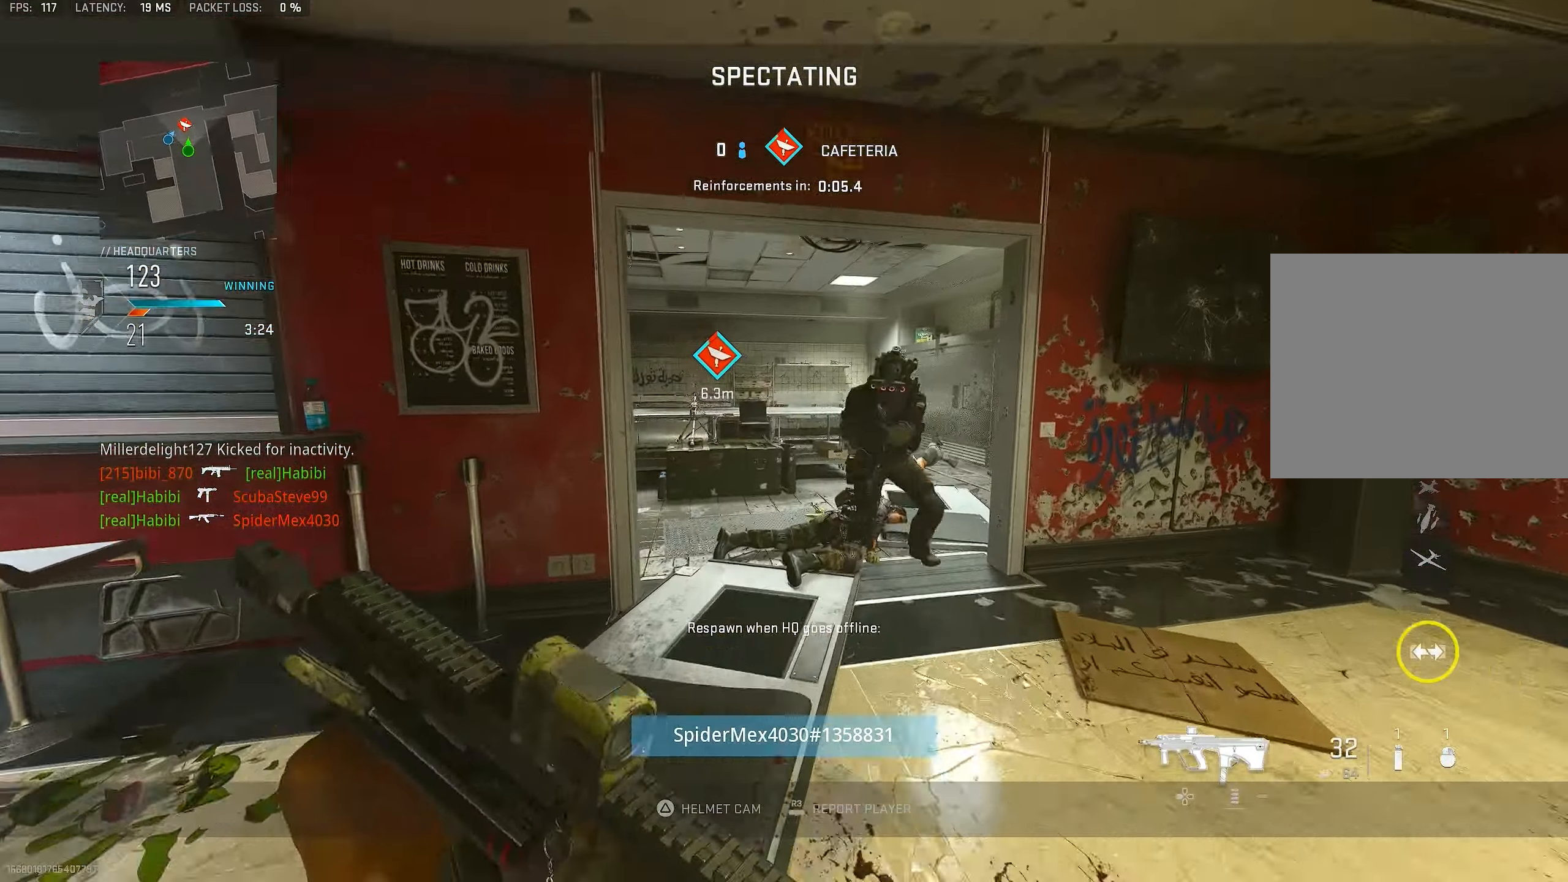
{"dt_ms": 500, "buttons": [], "left_stick": "up-left", "right_stick": "center", "events": [[500, "left_stick", "up-left"]]}
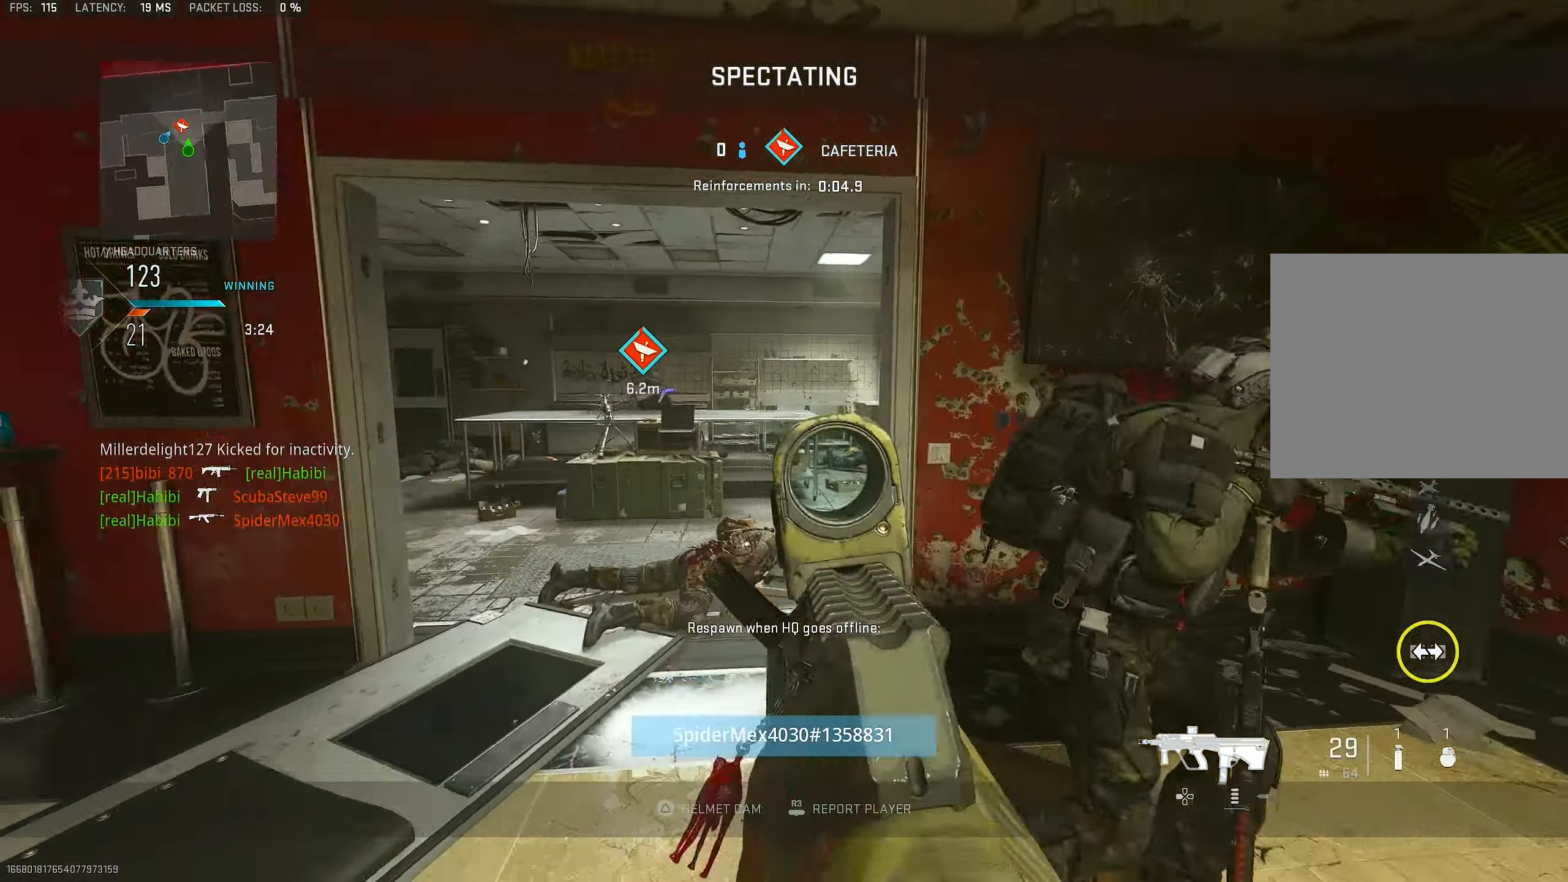
{"dt_ms": 500, "buttons": [], "left_stick": "up", "right_stick": "center", "events": [[233, "left_stick", "center"], [334, "left_stick", "up-right"], [434, "left_stick", "up"]]}
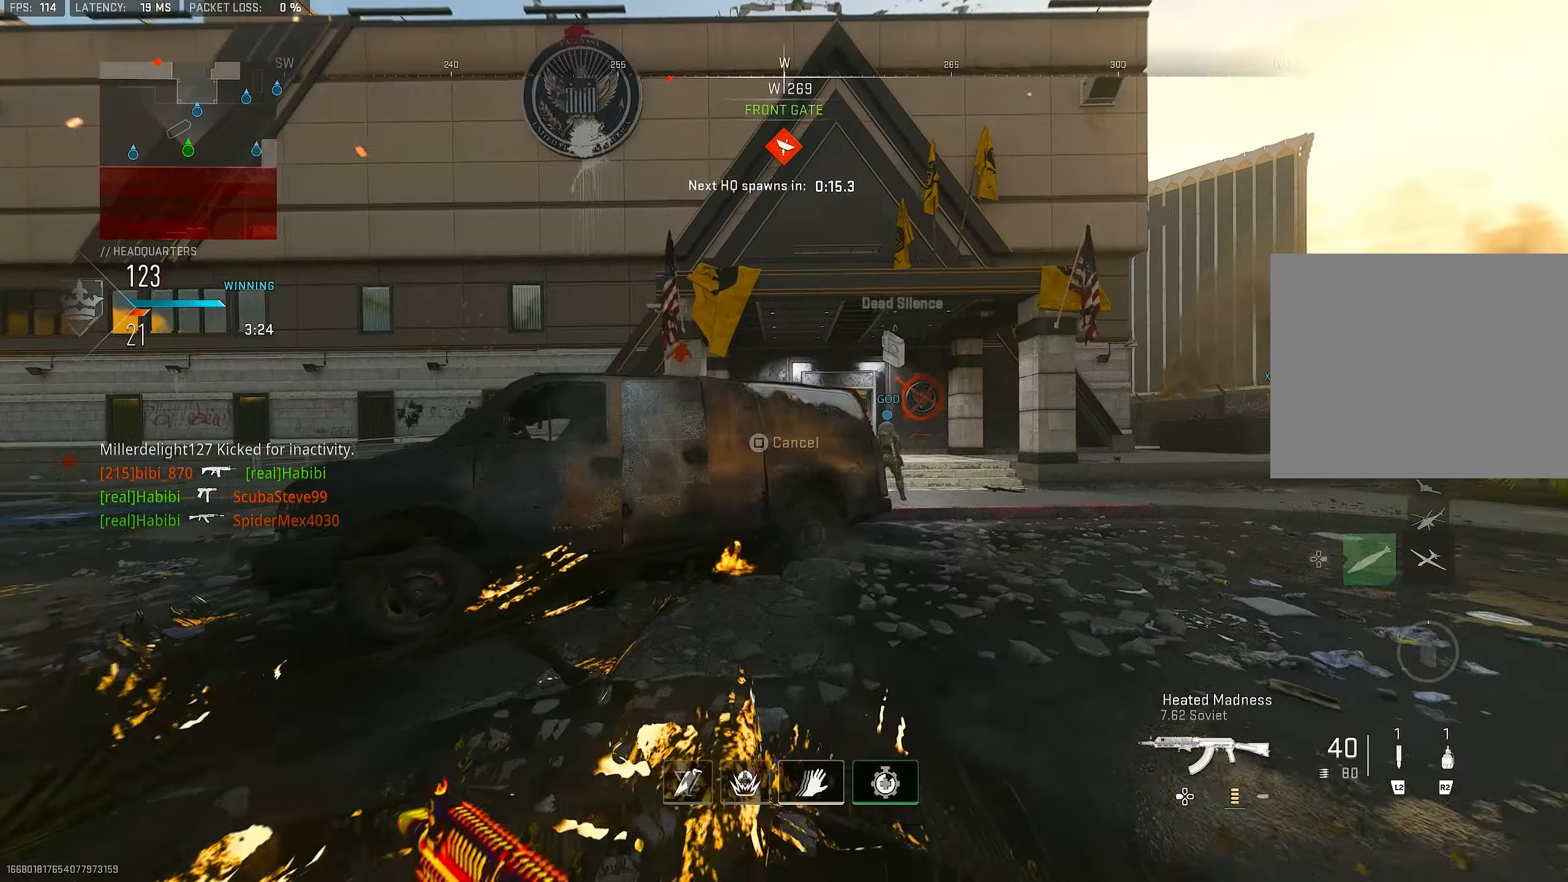
{"dt_ms": 500, "buttons": [], "left_stick": "up-right", "right_stick": "center", "events": [[300, "L3", "down"], [334, "TRIANGLE", "down"], [400, "L3", "up"], [400, "TRIANGLE", "up"], [434, "left_stick", "up-right"], [467, "TRIANGLE", "down"], [500, "TRIANGLE", "up"]]}
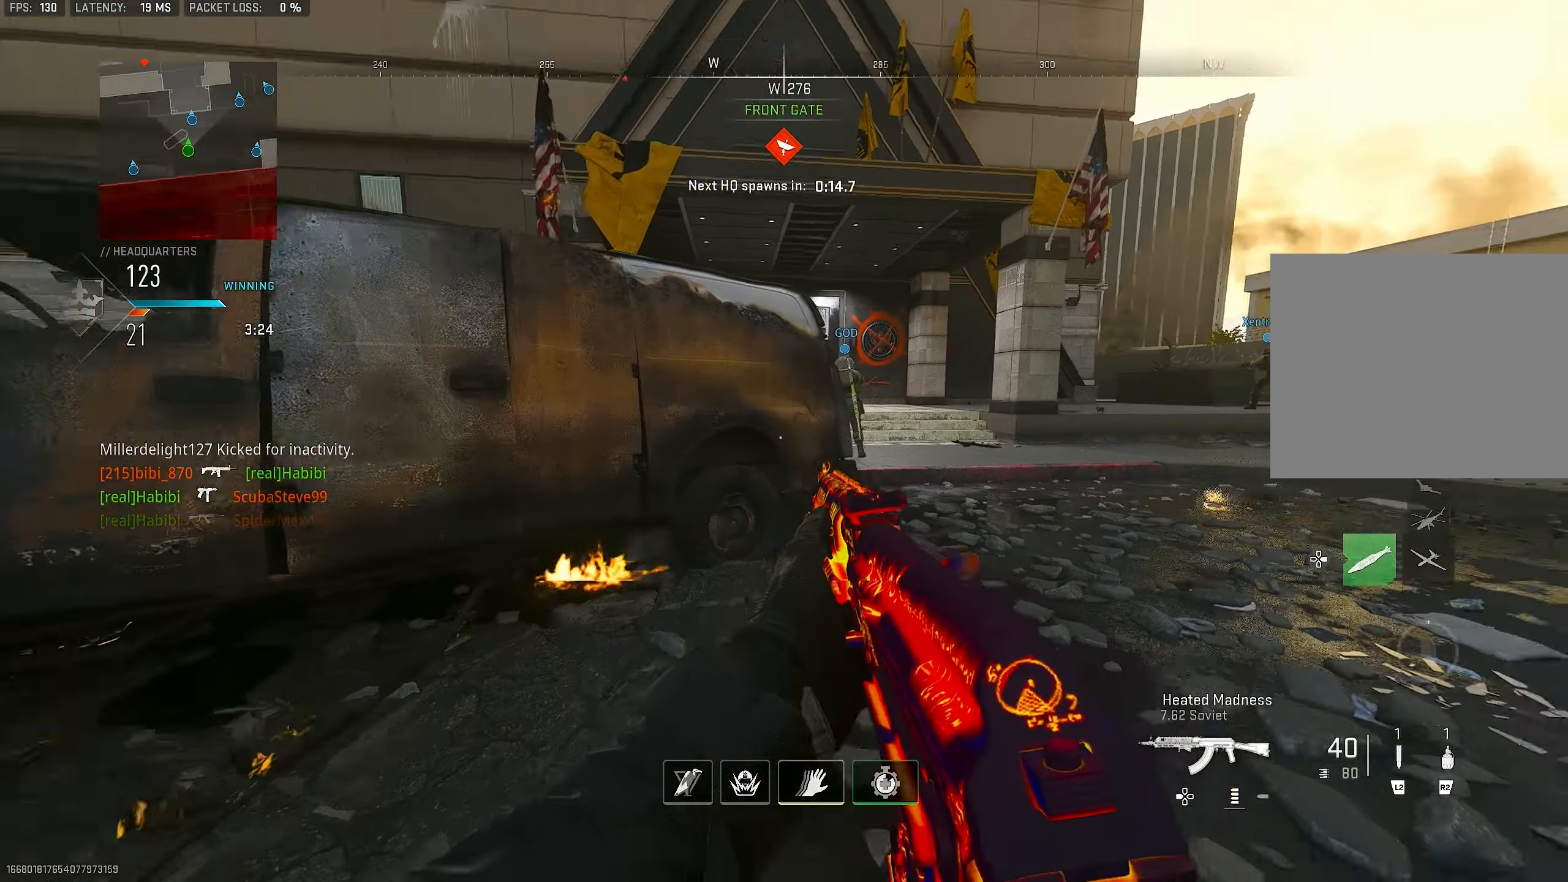
{"dt_ms": 500, "buttons": [], "left_stick": "up", "right_stick": "center", "events": [[134, "right_stick", "down-right"], [200, "left_stick", "up"], [234, "L3", "down"], [334, "right_stick", "up-right"], [400, "L3", "up"], [434, "TRIANGLE", "down"], [434, "right_stick", "center"], [467, "TRIANGLE", "up"]]}
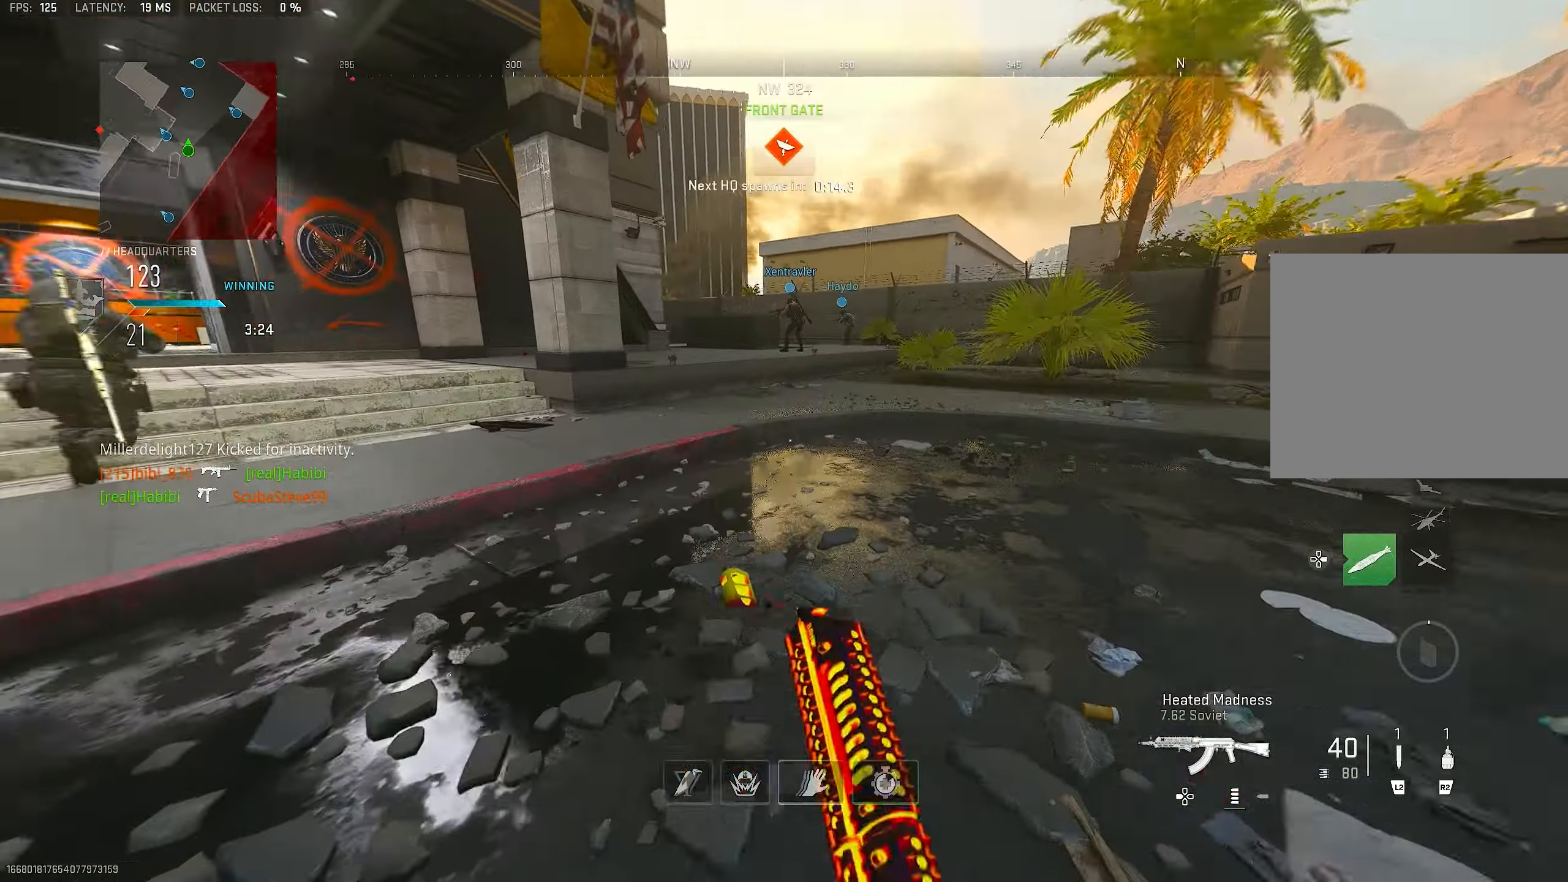
{"dt_ms": 500, "buttons": [], "left_stick": "up", "right_stick": "center", "events": [[34, "TRIANGLE", "down"], [67, "TRIANGLE", "up"], [134, "right_stick", "down-left"], [200, "L3", "down"], [200, "right_stick", "left"], [300, "CROSS", "down"], [300, "L3", "up"], [334, "right_stick", "center"], [400, "CROSS", "up"]]}
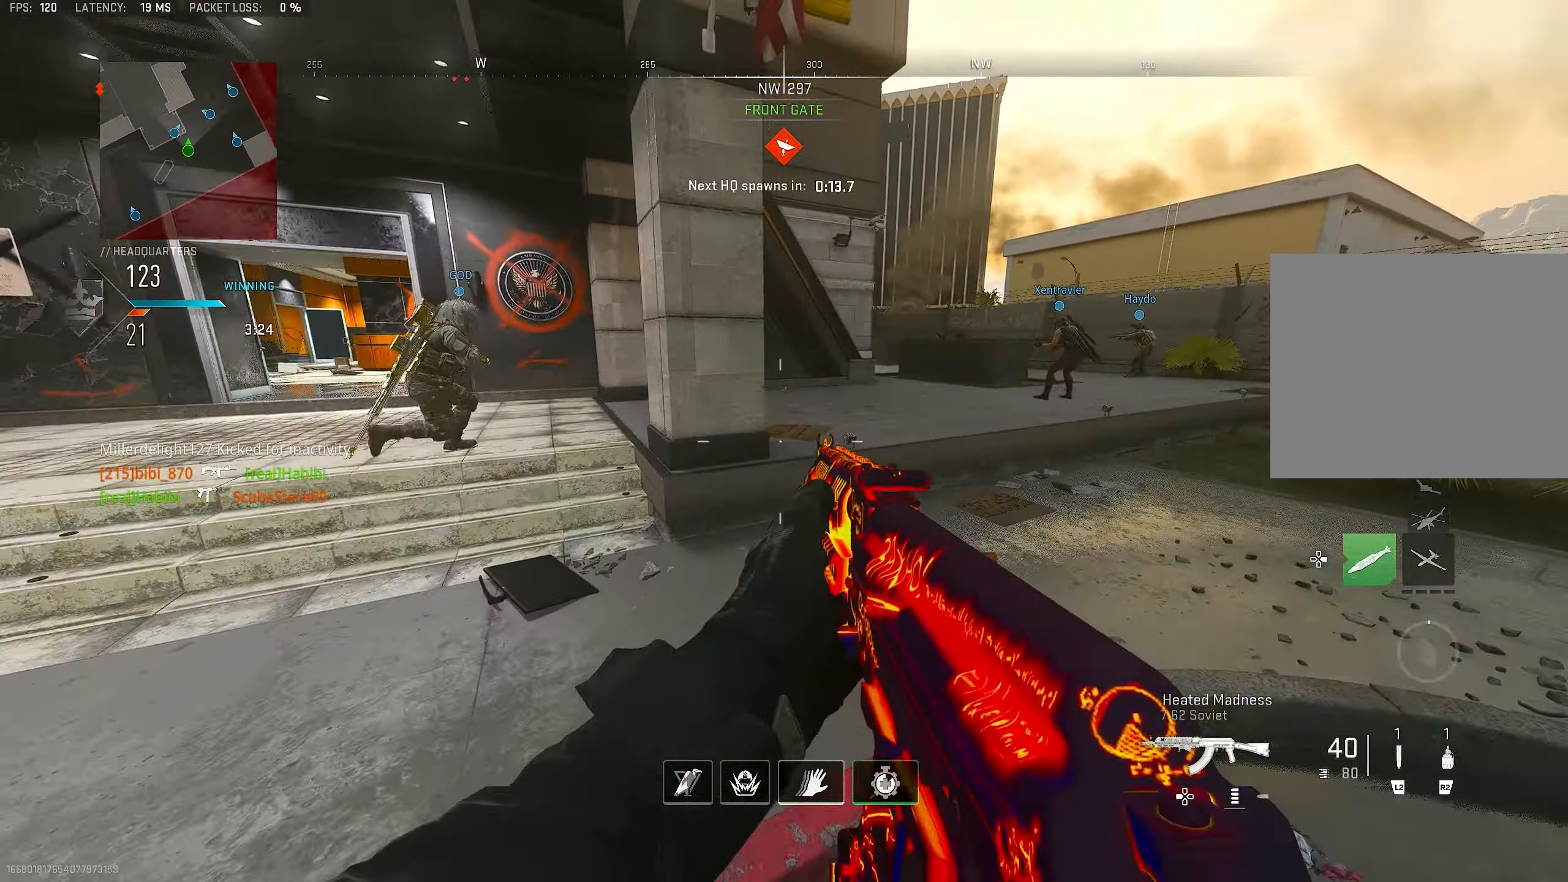
{"dt_ms": 500, "buttons": [], "left_stick": "up-right", "right_stick": "center", "events": [[234, "TOUCHPAD", "down"], [334, "TOUCHPAD", "up"], [334, "left_stick", "up-right"]]}
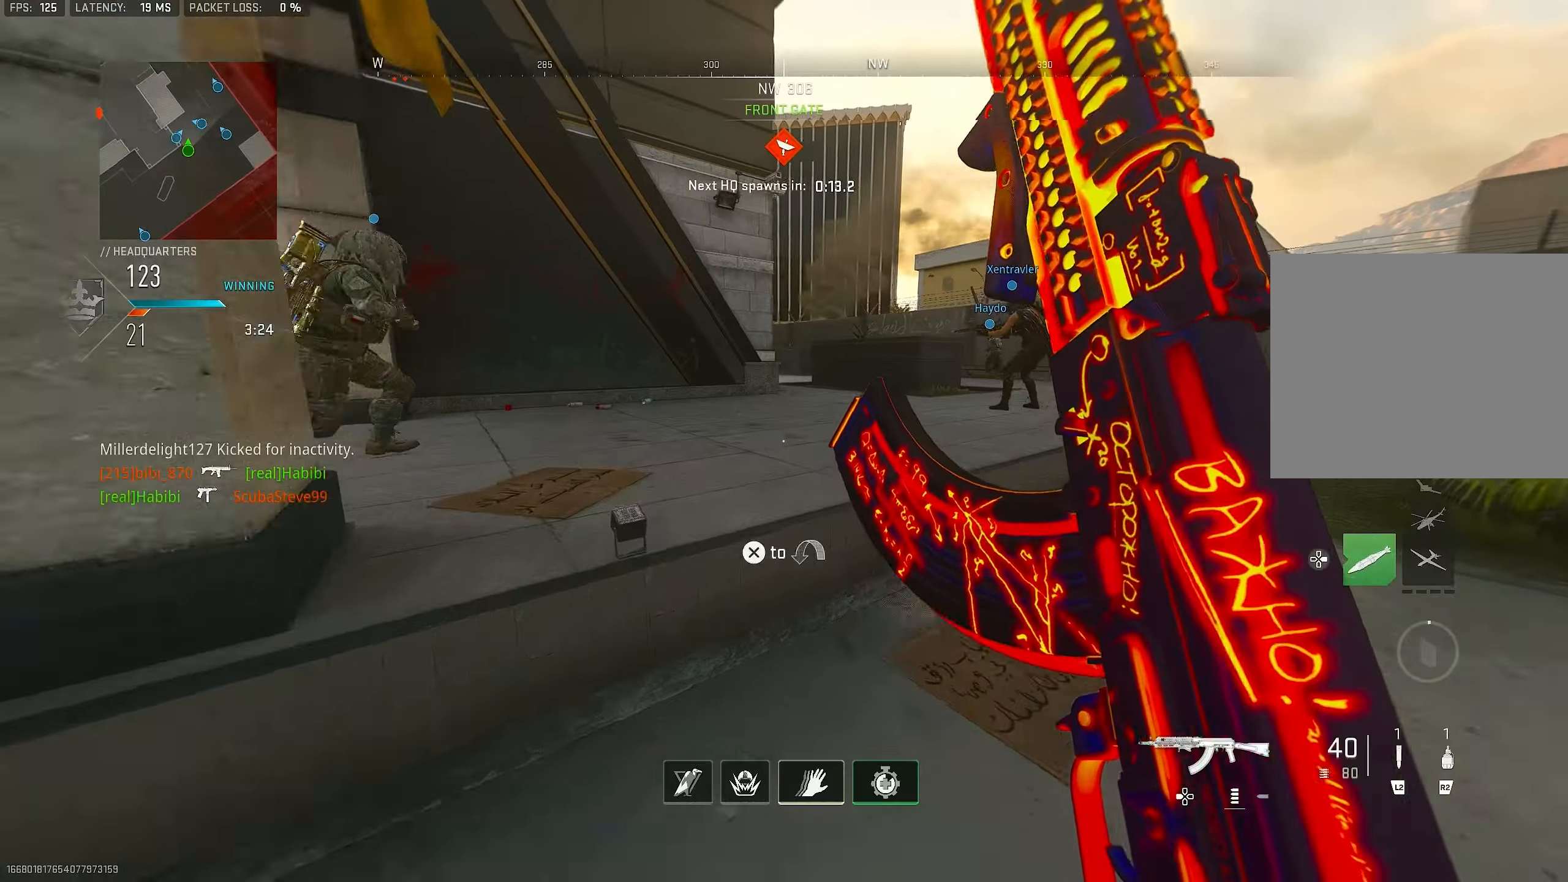
{"dt_ms": 500, "buttons": [], "left_stick": "up", "right_stick": "center", "events": [[67, "TOUCHPAD", "down"], [134, "TOUCHPAD", "up"], [134, "left_stick", "up"], [200, "L3", "down"], [300, "CROSS", "down"], [300, "L3", "up"], [434, "CROSS", "up"]]}
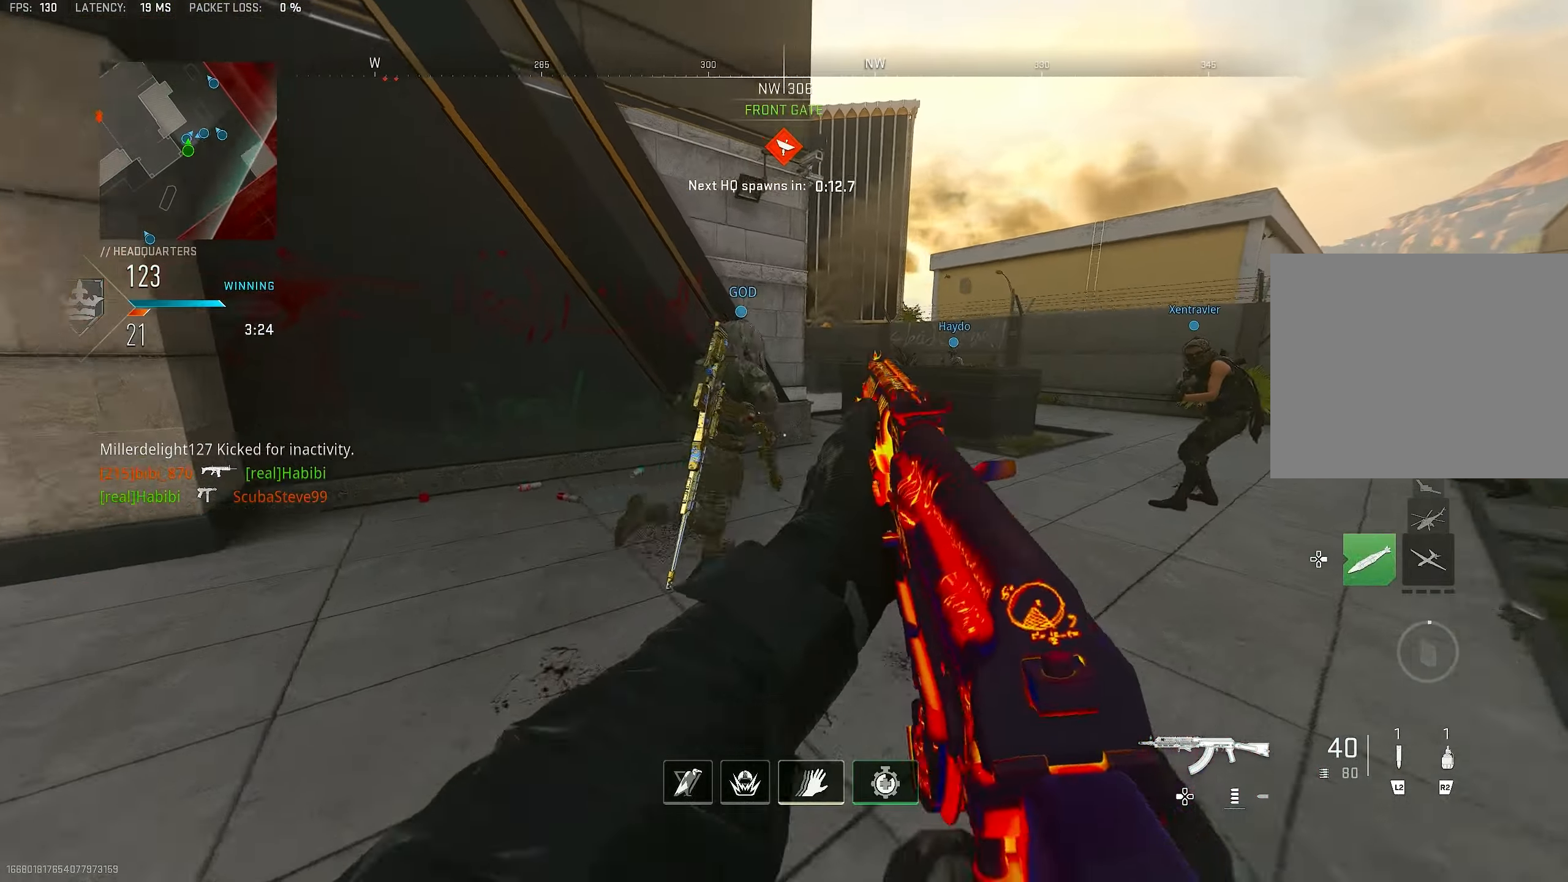
{"dt_ms": 500, "buttons": [], "left_stick": "up", "right_stick": "center", "events": [[334, "L3", "down"], [467, "L3", "up"], [467, "TRIANGLE", "down"], [500, "TRIANGLE", "up"]]}
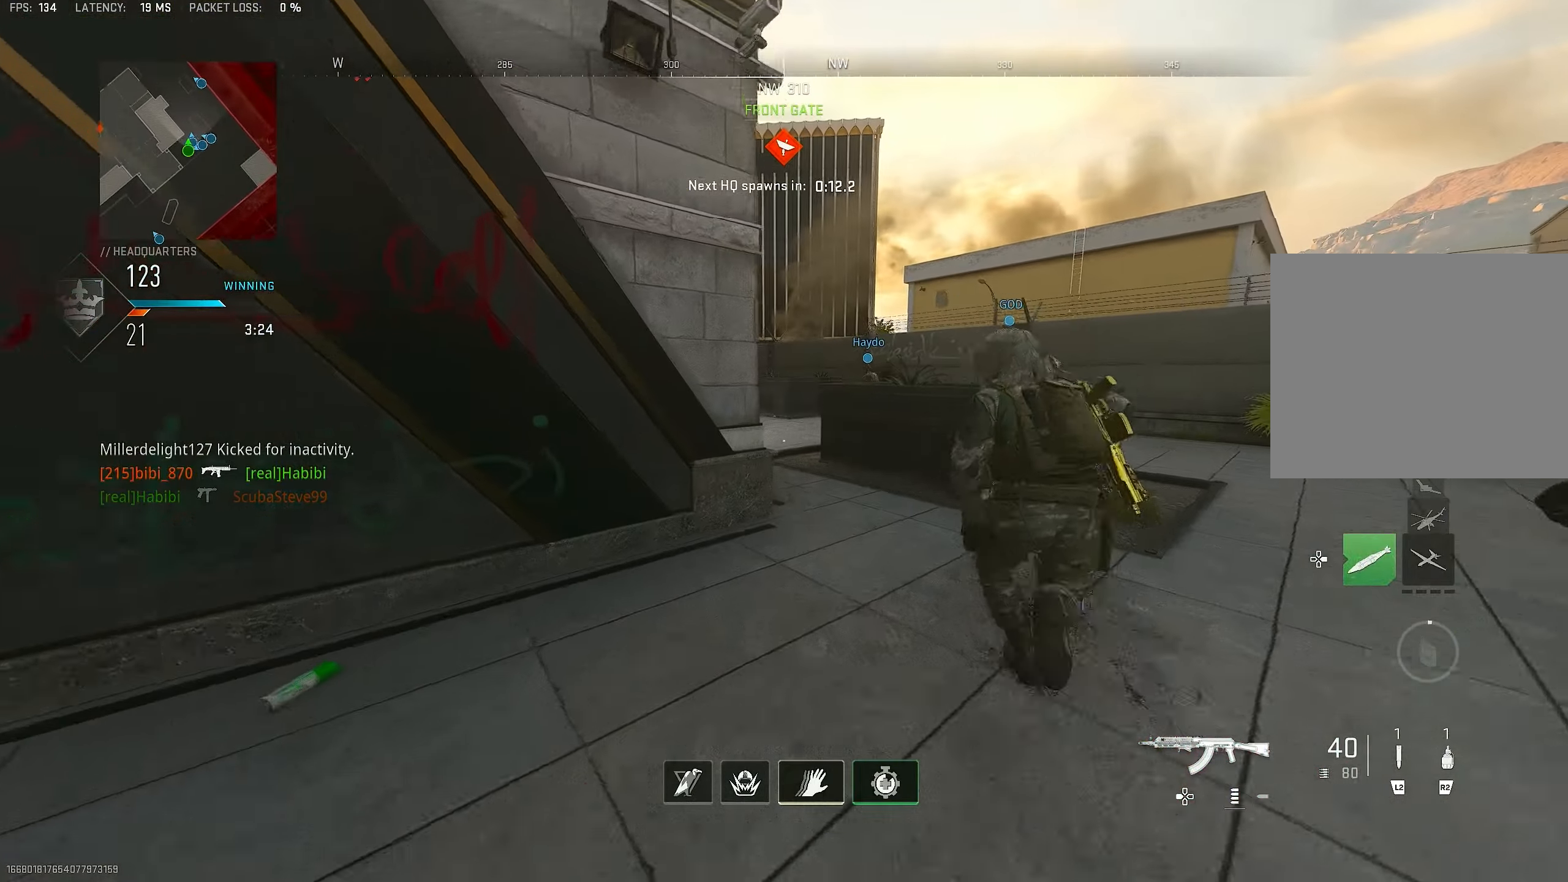
{"dt_ms": 500, "buttons": [], "left_stick": "up", "right_stick": "center", "events": [[67, "TRIANGLE", "down"], [134, "TRIANGLE", "up"], [234, "L3", "down"], [300, "TRIANGLE", "down"], [334, "L3", "up"], [334, "TRIANGLE", "up"], [400, "TRIANGLE", "down"], [434, "TRIANGLE", "up"]]}
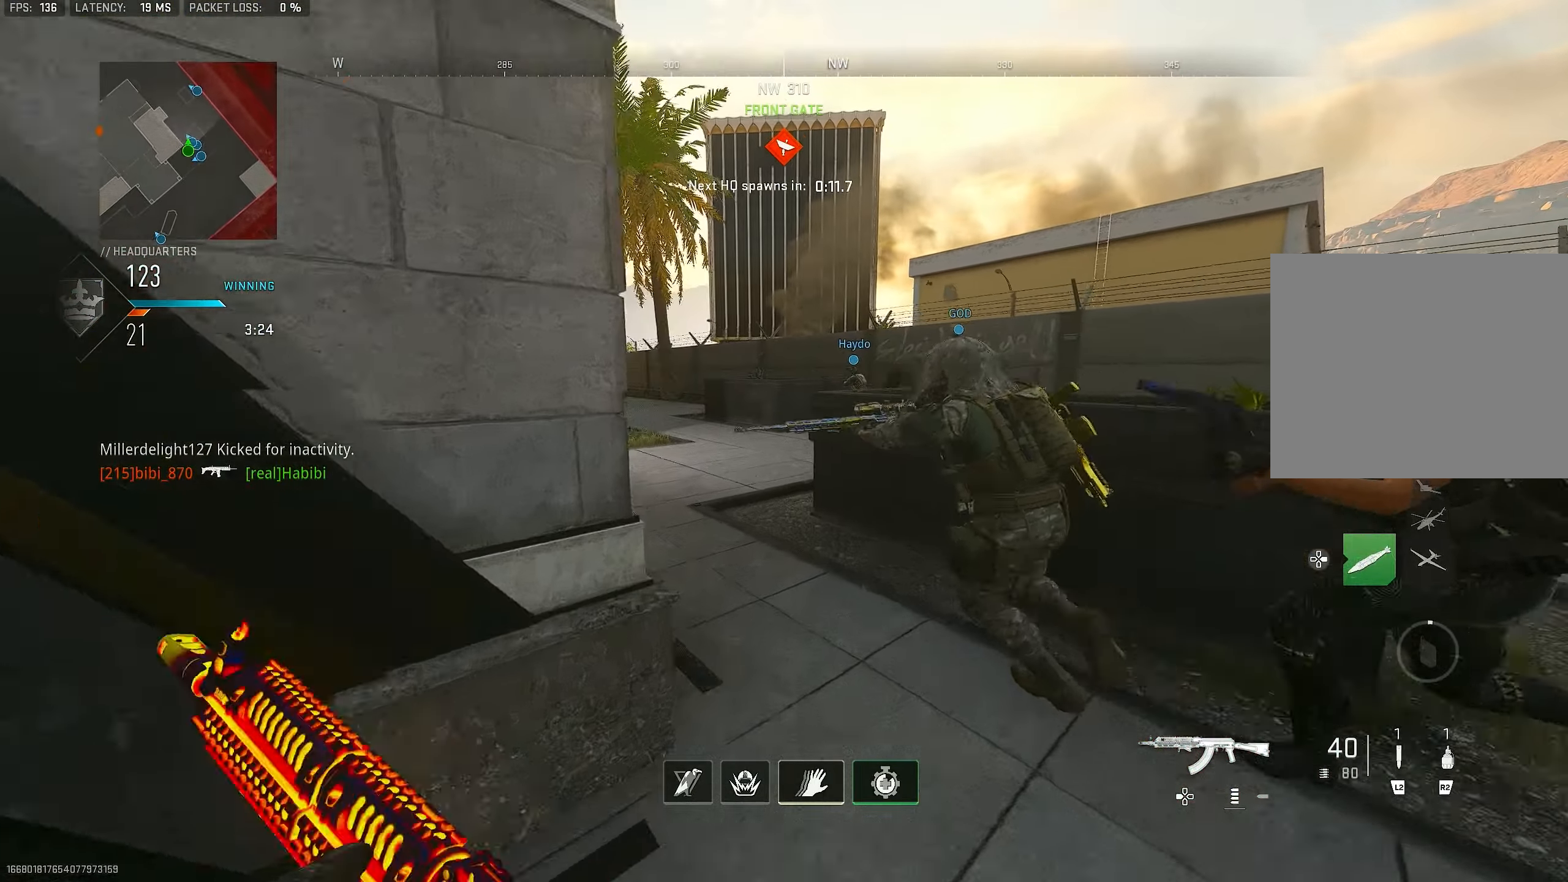
{"dt_ms": 500, "buttons": [], "left_stick": "up", "right_stick": "left", "events": [[67, "L3", "down"], [100, "TRIANGLE", "down"], [134, "TRIANGLE", "up"], [200, "L3", "up"], [200, "TRIANGLE", "down"], [267, "TRIANGLE", "up"], [400, "L3", "down"], [434, "right_stick", "left"], [500, "L3", "up"]]}
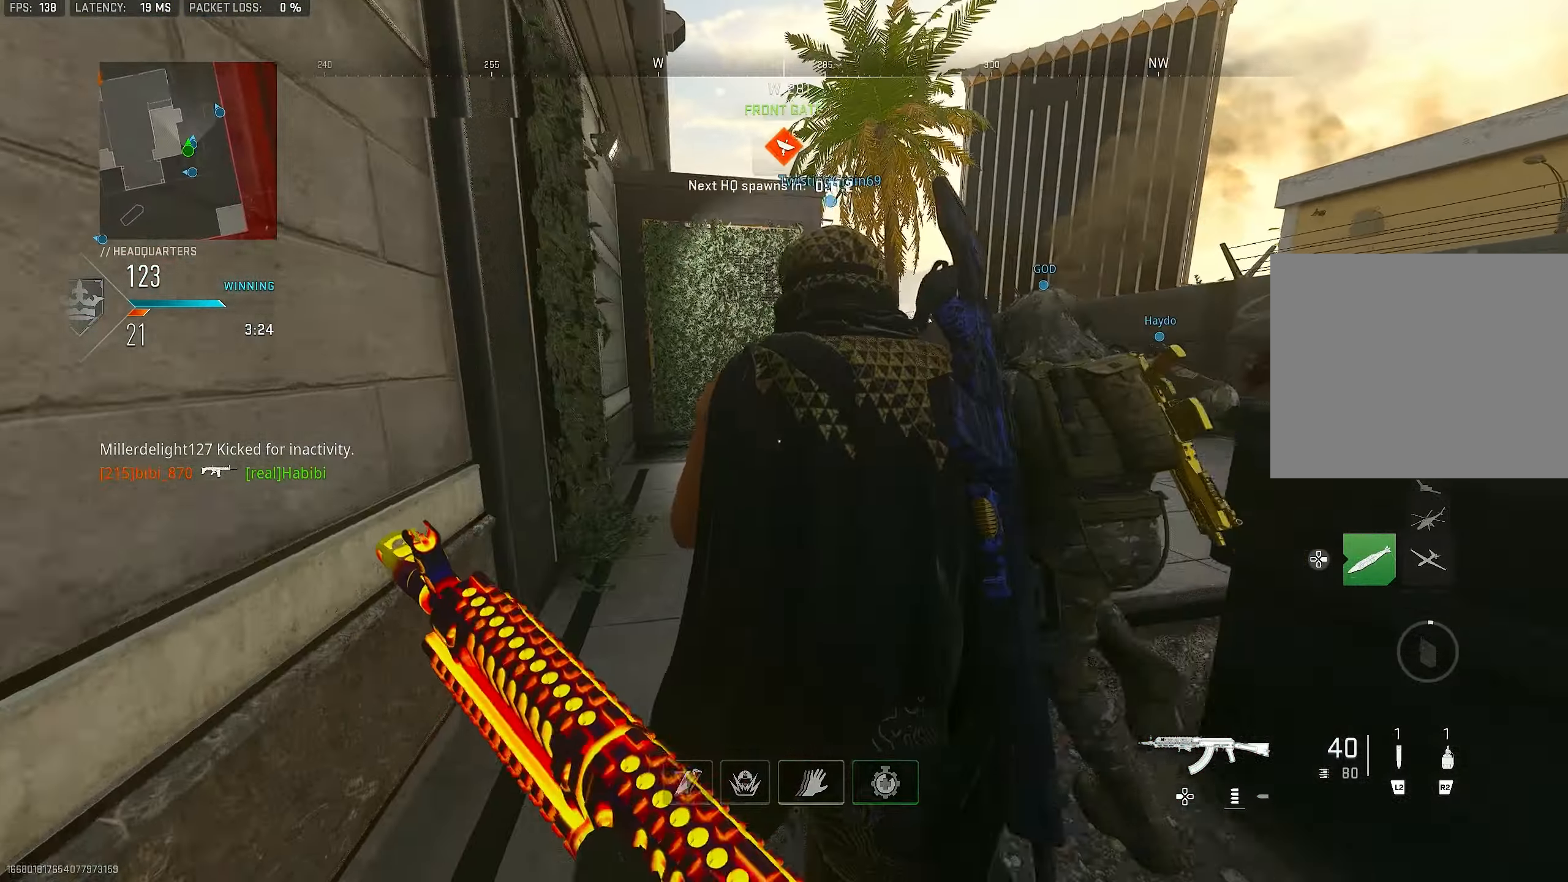
{"dt_ms": 500, "buttons": [], "left_stick": "up", "right_stick": "center", "events": [[67, "R3", "down"], [67, "right_stick", "center"], [434, "R3", "up"]]}